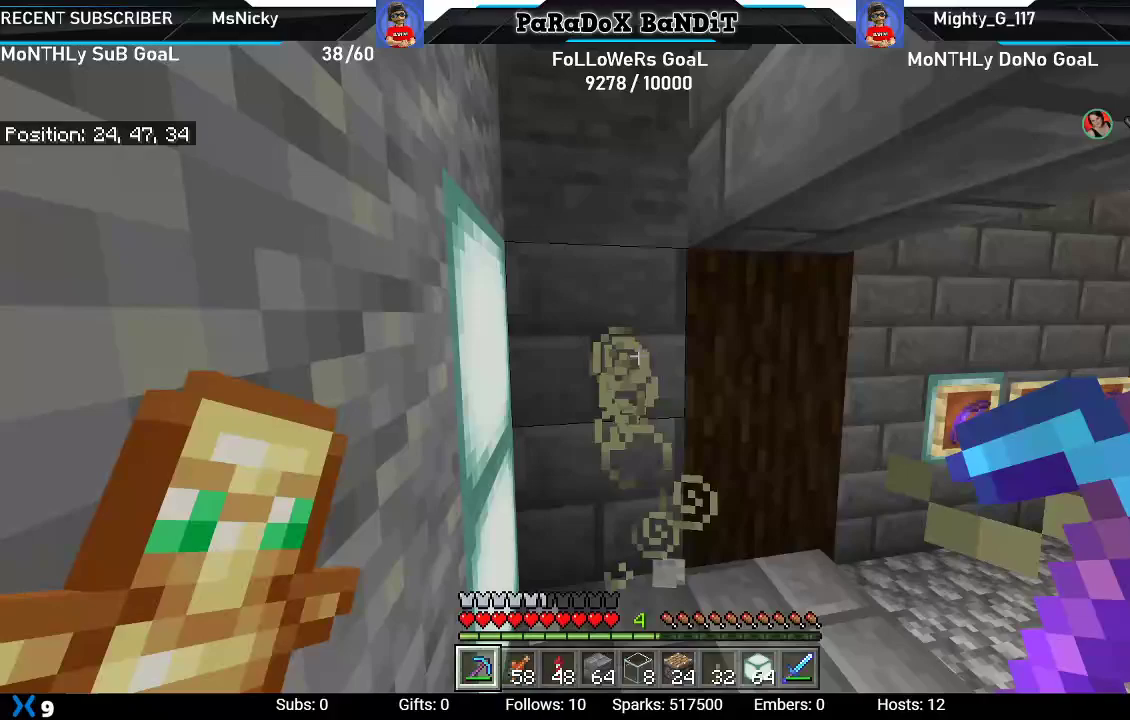
Gameplay with a controller (Xbox layout); each line is a JSON object with the inputs held at the frame after it. "events" lists button and stick changes between this image and that frame as [ms after this image, input, new state], when the widget could be followed in between.
{"buttons": [], "left_stick": "center", "right_stick": "center", "events": [[83, "left_stick", "center"], [133, "right_stick", "center"]]}
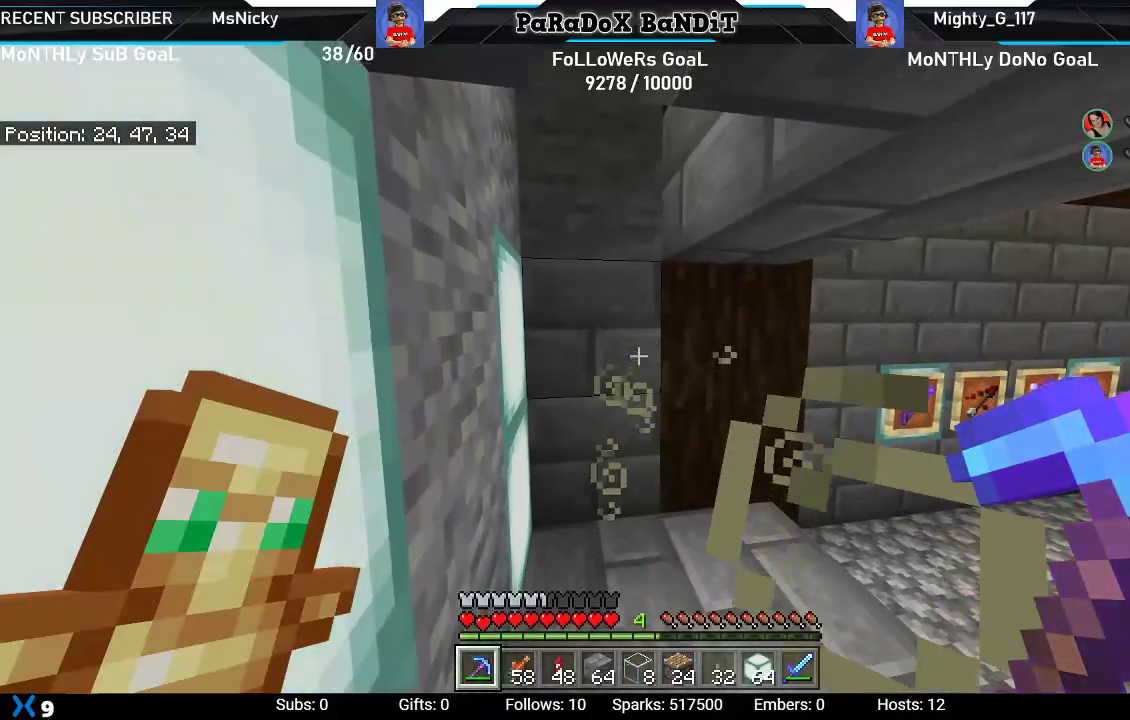
{"buttons": [], "left_stick": "center", "right_stick": "center", "events": [[167, "right_stick", "up-right"], [300, "left_stick", "up"], [350, "right_stick", "center"], [400, "left_stick", "center"]]}
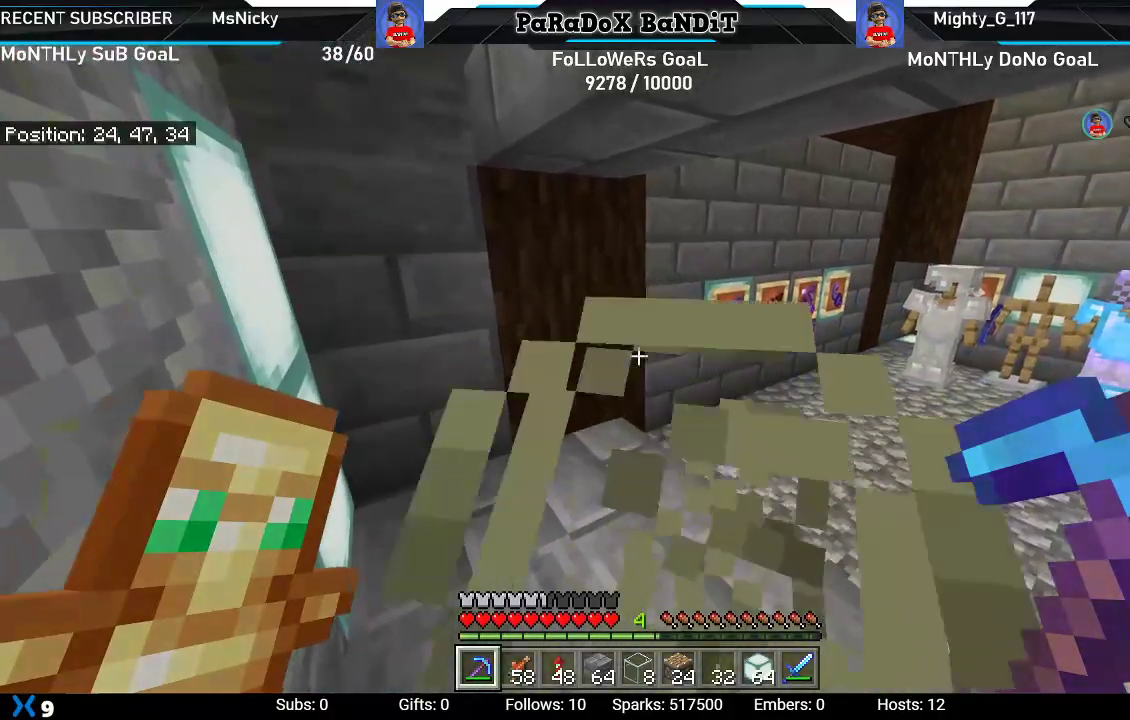
{"buttons": [], "left_stick": "center", "right_stick": "center", "events": []}
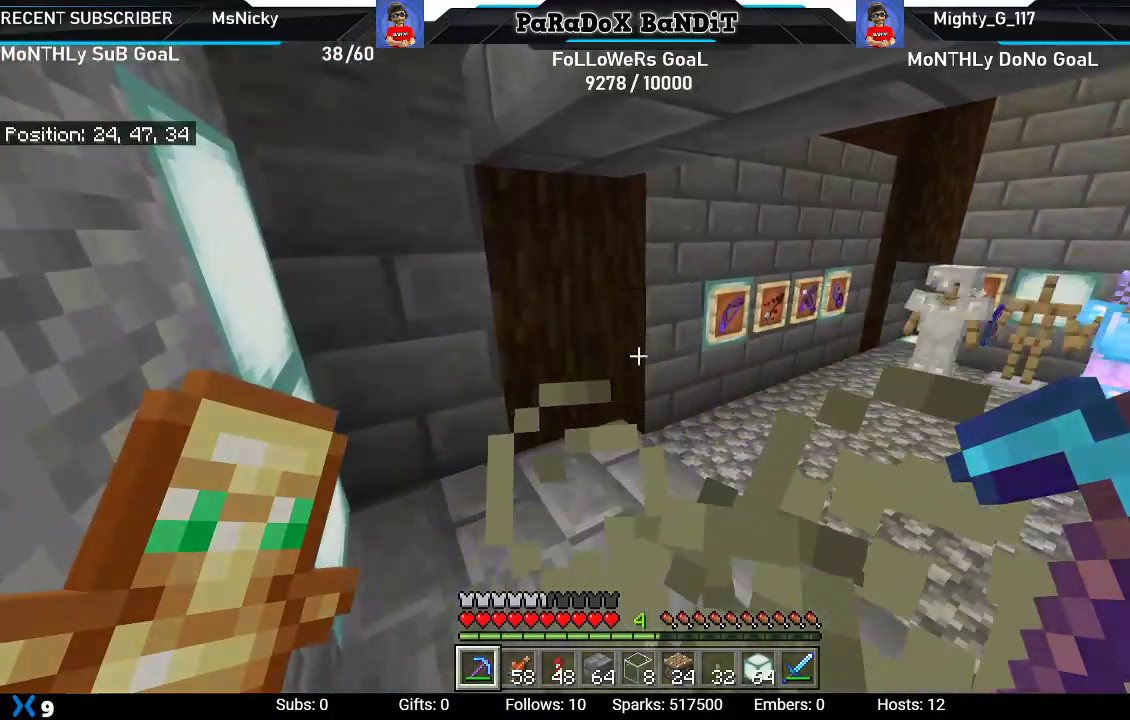
{"buttons": [], "left_stick": "center", "right_stick": "center", "events": [[67, "left_stick", "right"], [83, "right_stick", "left"], [250, "right_stick", "center"], [267, "left_stick", "center"]]}
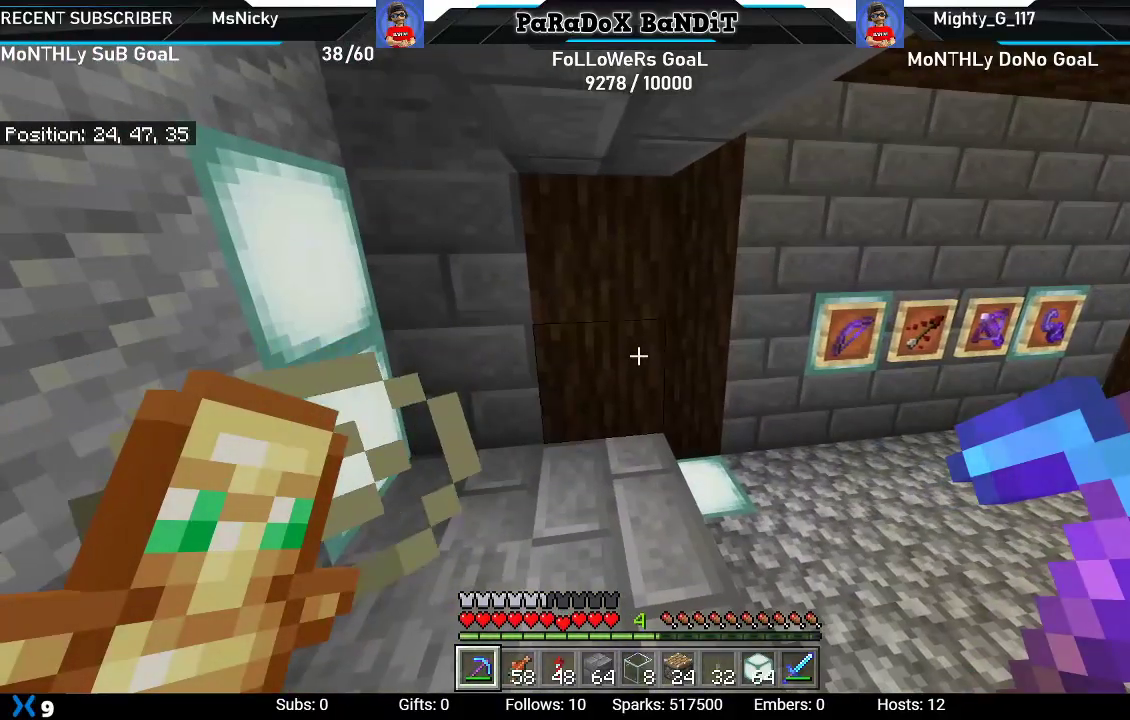
{"buttons": [], "left_stick": "center", "right_stick": "center", "events": []}
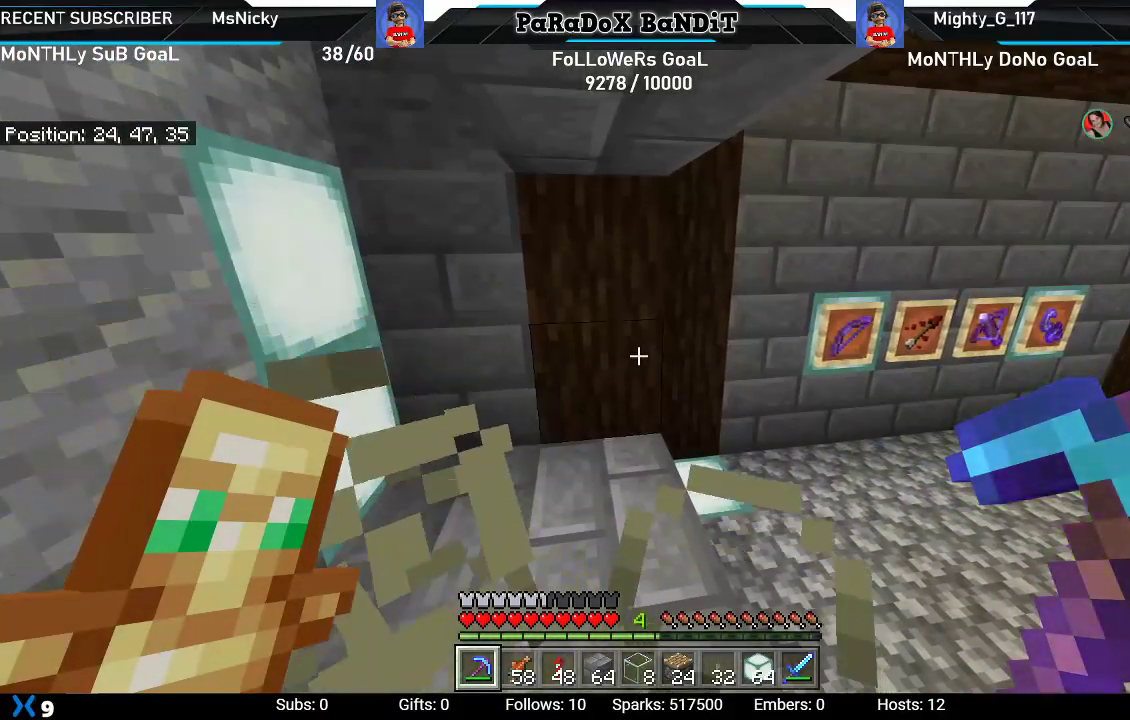
{"buttons": [], "left_stick": "center", "right_stick": "center", "events": []}
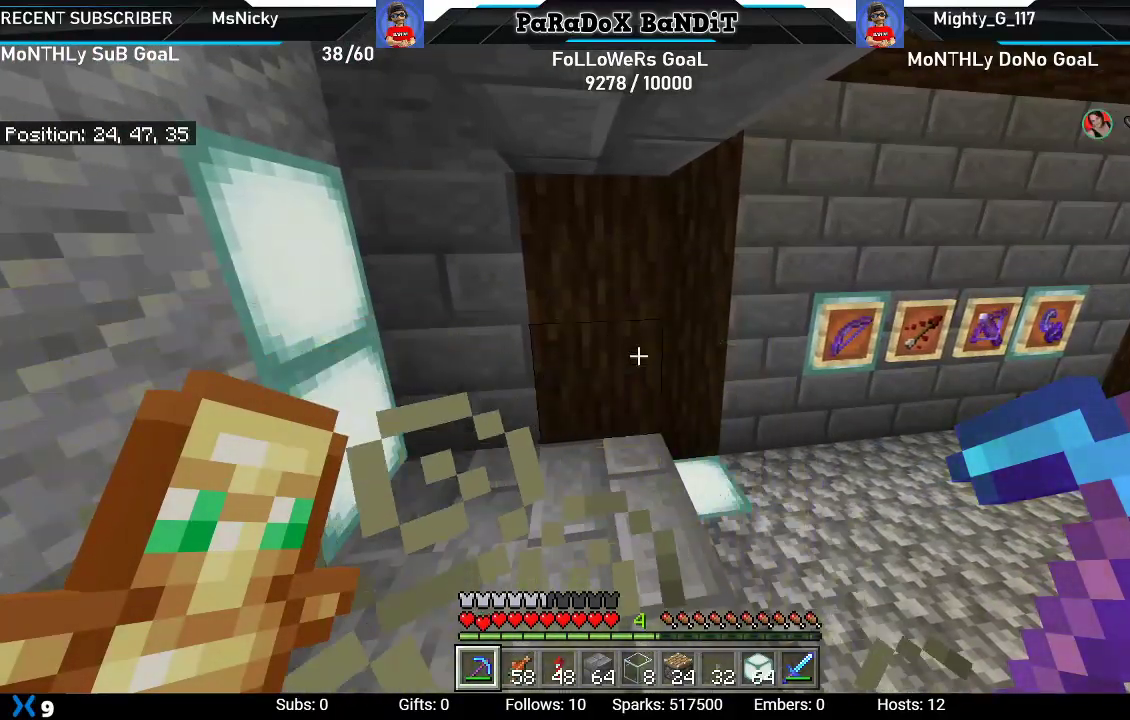
{"buttons": [], "left_stick": "center", "right_stick": "center", "events": []}
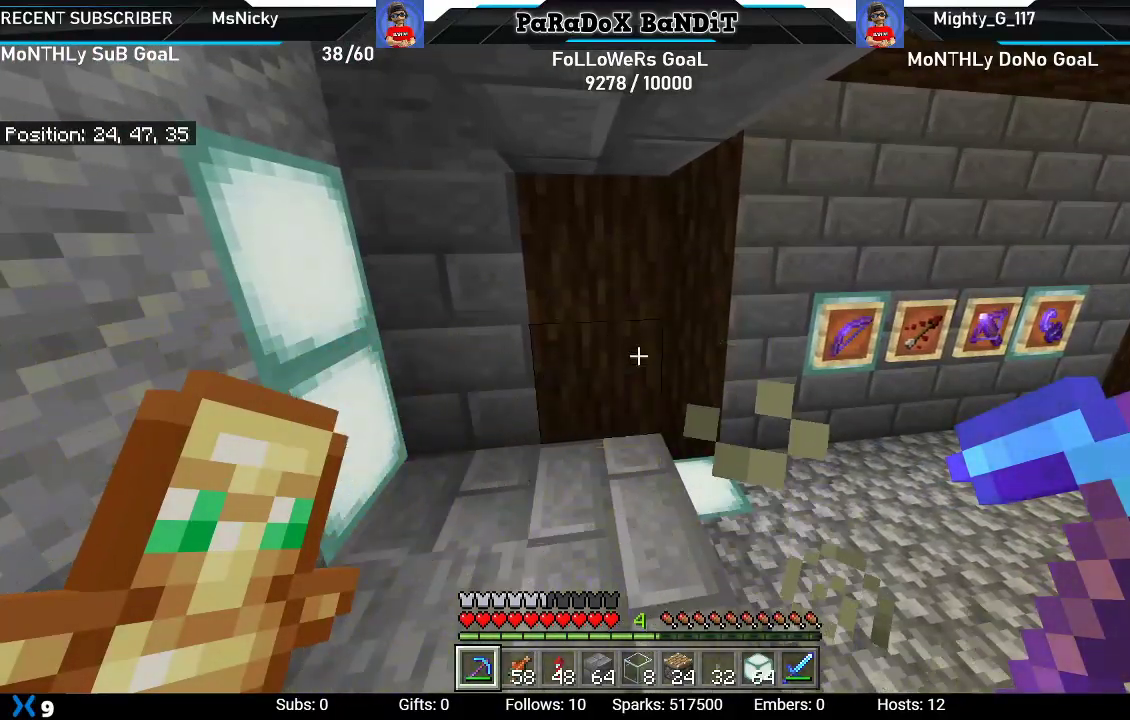
{"buttons": [], "left_stick": "down-right", "right_stick": "down-left", "events": [[117, "left_stick", "right"], [150, "right_stick", "left"], [433, "right_stick", "down-left"], [500, "left_stick", "down-right"]]}
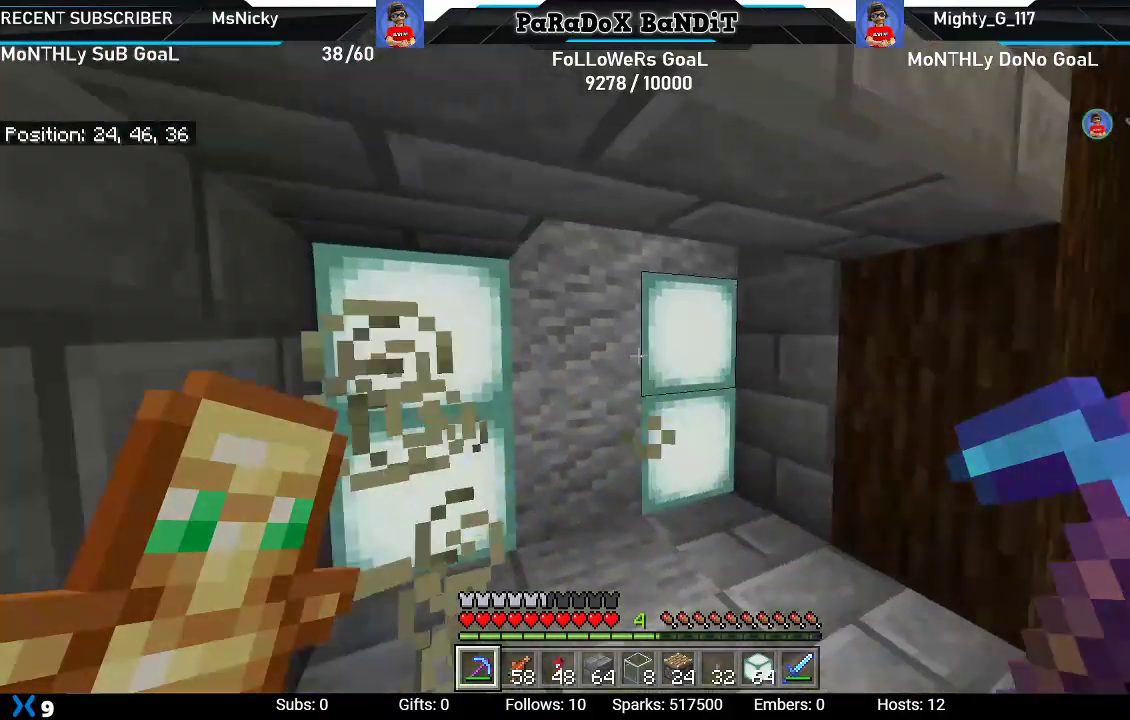
{"buttons": [], "left_stick": "center", "right_stick": "center", "events": [[133, "right_stick", "center"], [233, "left_stick", "center"]]}
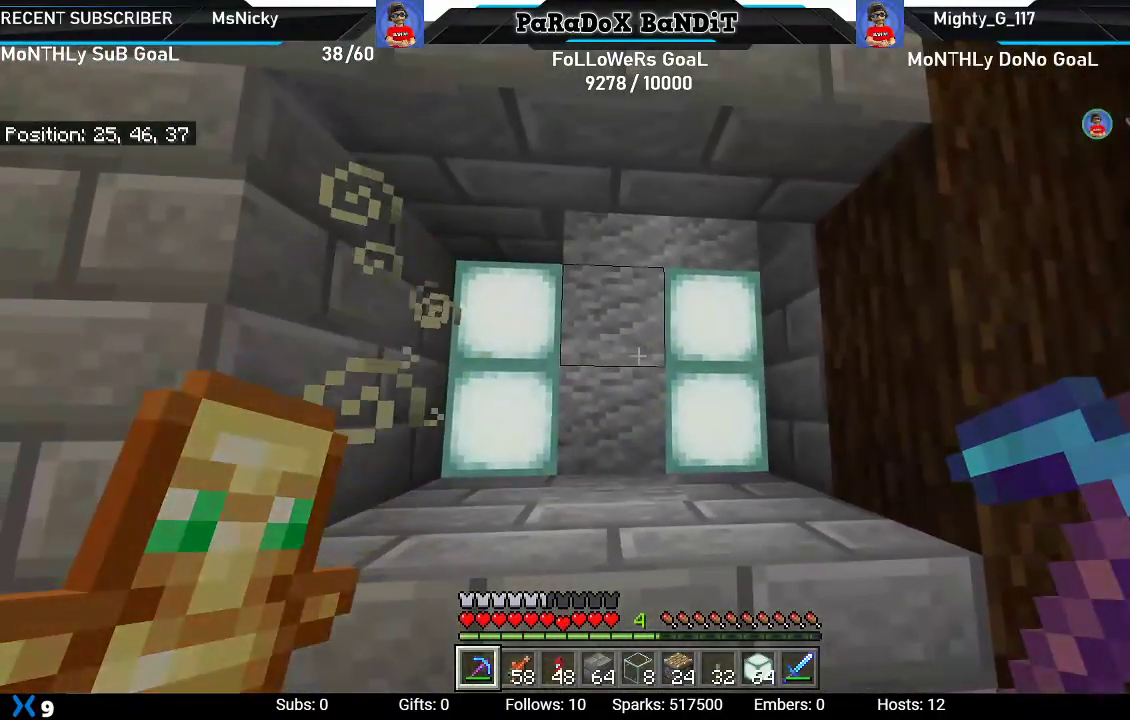
{"buttons": [], "left_stick": "center", "right_stick": "center", "events": [[167, "right_stick", "left"], [183, "left_stick", "down"], [317, "right_stick", "up-left"], [433, "right_stick", "center"], [450, "left_stick", "center"]]}
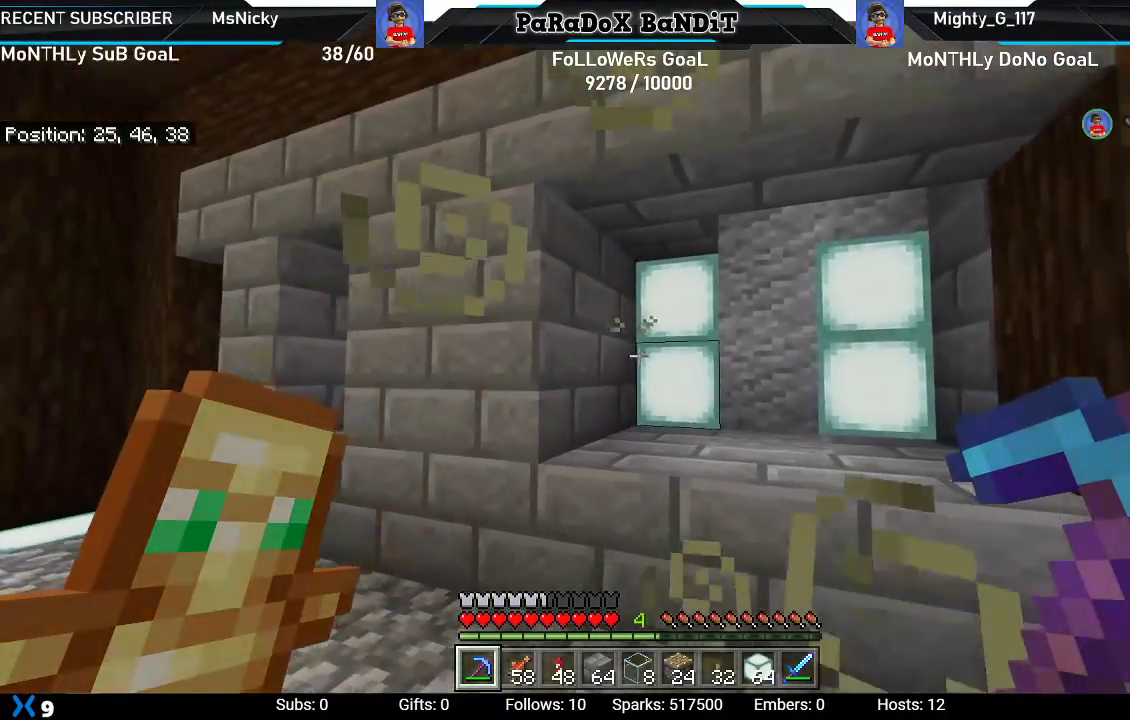
{"buttons": [], "left_stick": "center", "right_stick": "center", "events": []}
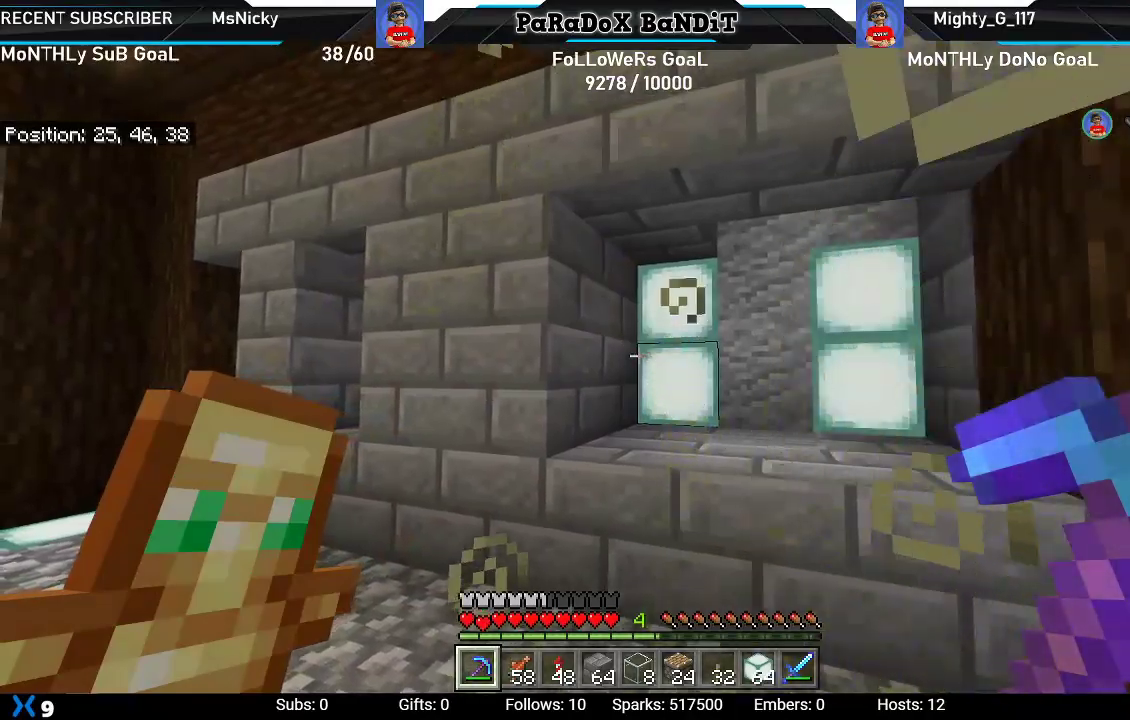
{"buttons": [], "left_stick": "up", "right_stick": "center", "events": [[167, "right_stick", "up-right"], [200, "left_stick", "up"], [367, "right_stick", "center"]]}
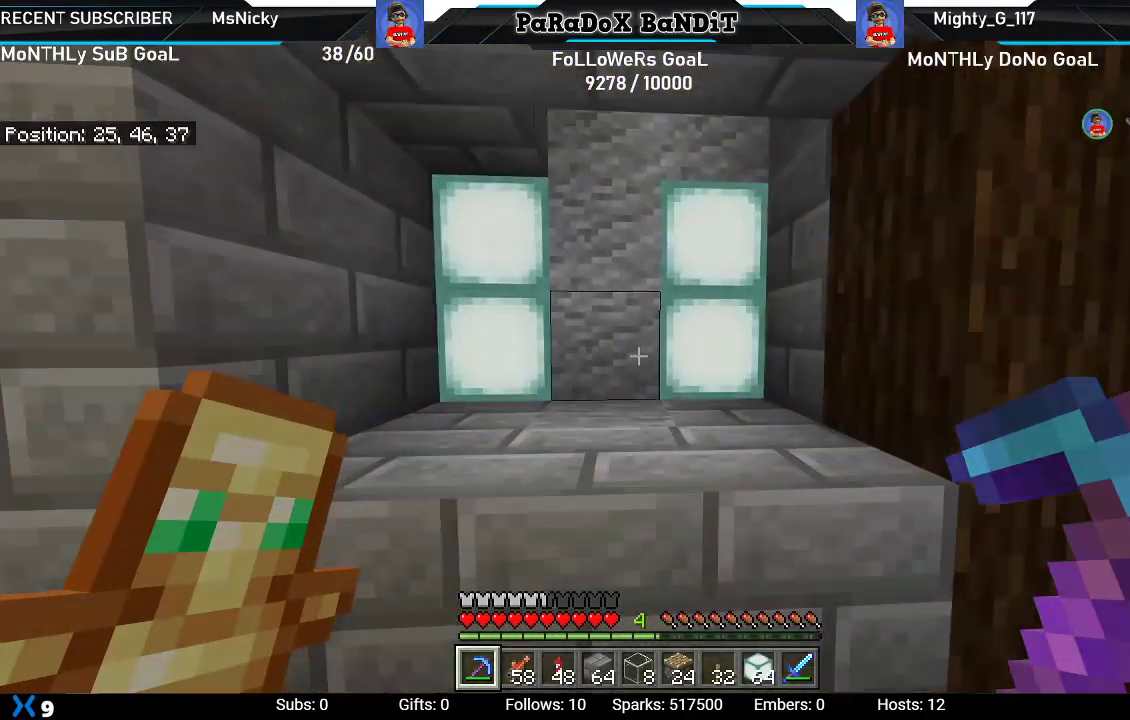
{"buttons": [], "left_stick": "center", "right_stick": "up", "events": [[17, "left_stick", "up-right"], [133, "left_stick", "center"], [267, "left_stick", "left"], [333, "right_stick", "up-left"], [417, "right_stick", "up"], [483, "left_stick", "center"]]}
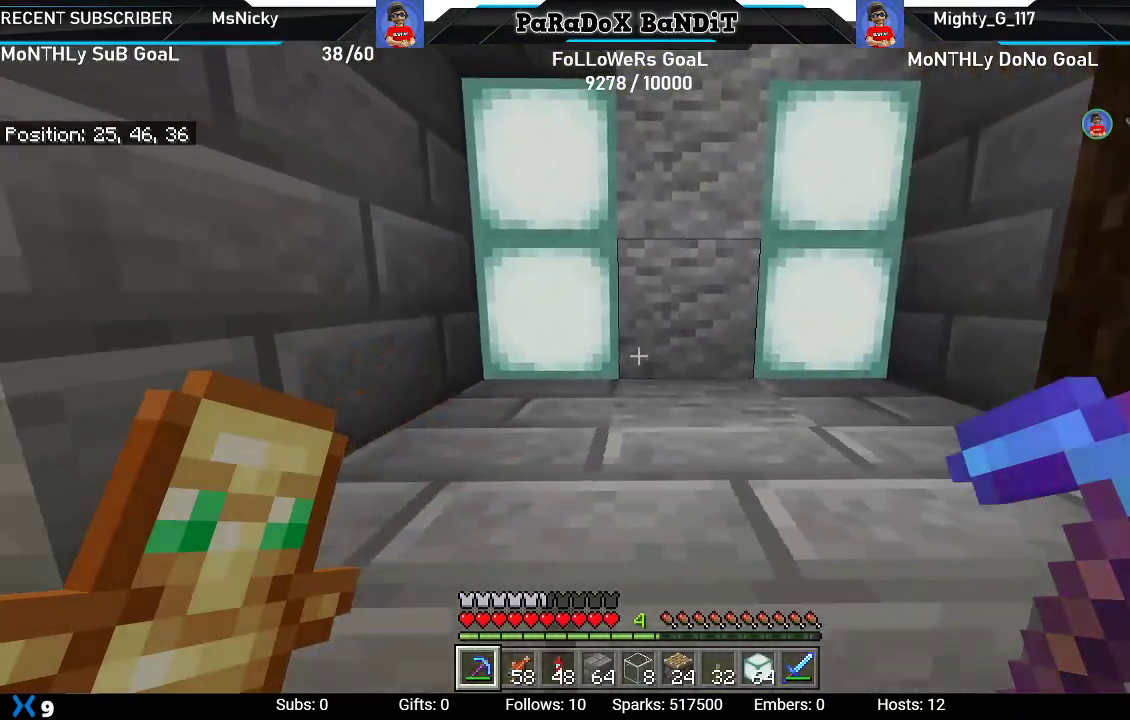
{"buttons": [], "left_stick": "center", "right_stick": "down-left", "events": [[400, "right_stick", "down-left"]]}
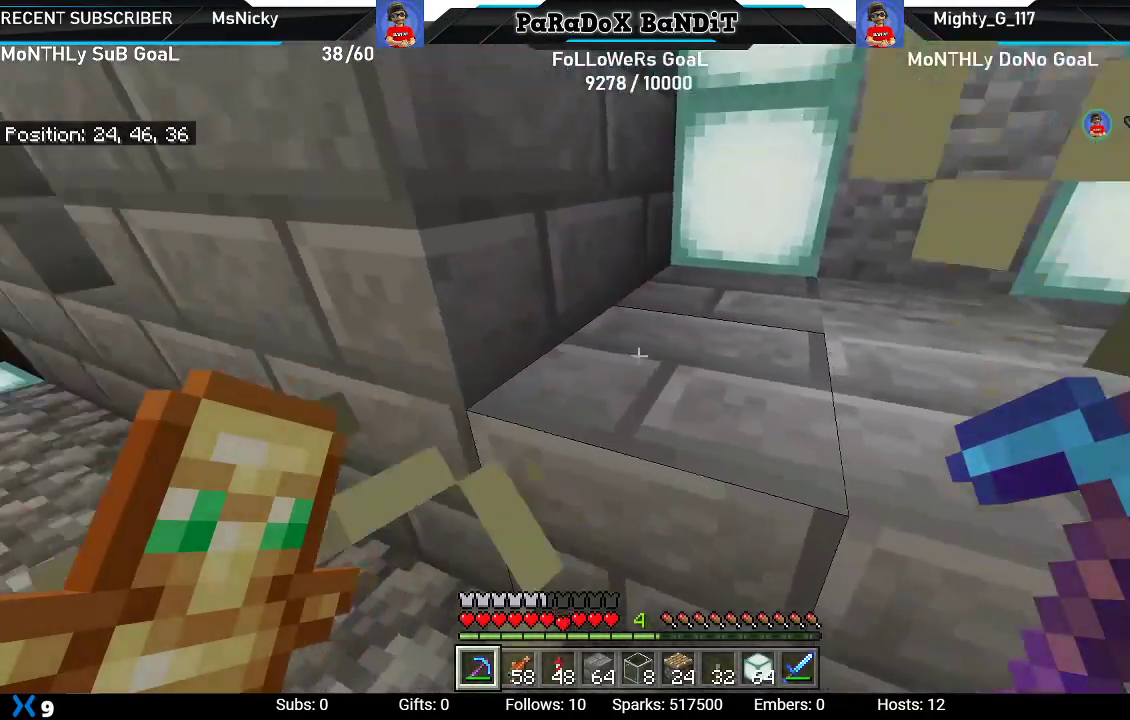
{"buttons": [], "left_stick": "down-left", "right_stick": "up-right", "events": [[117, "right_stick", "down"], [417, "right_stick", "center"], [467, "left_stick", "down-left"], [500, "right_stick", "up-right"]]}
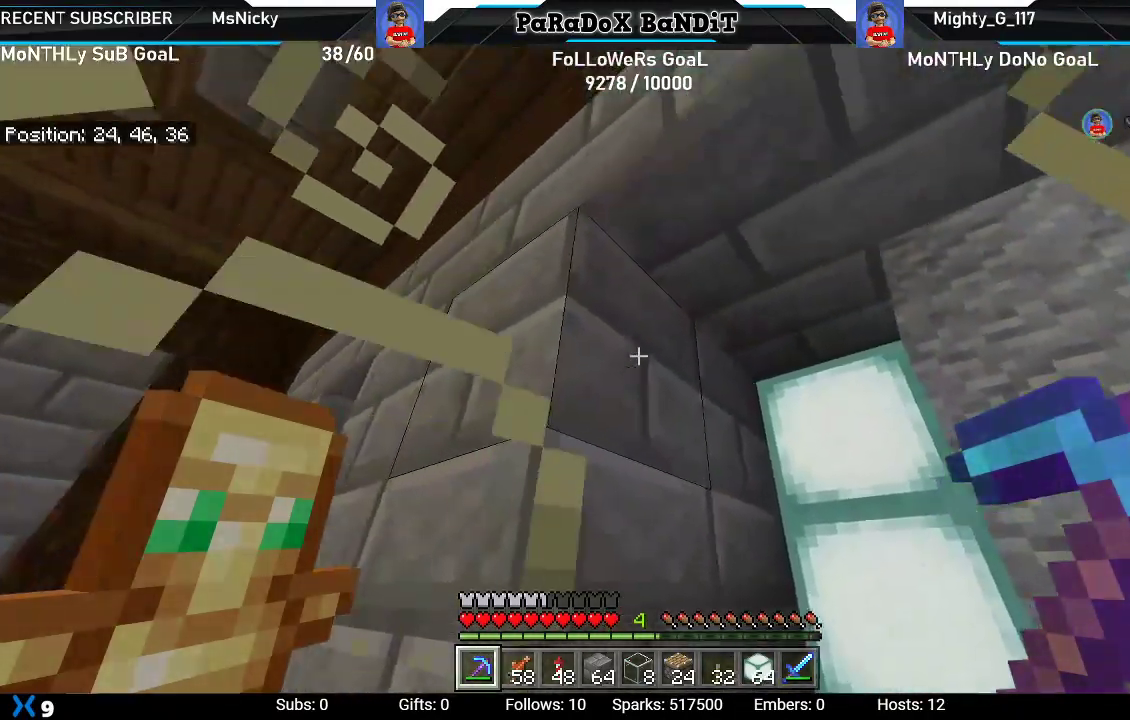
{"buttons": [], "left_stick": "center", "right_stick": "center", "events": [[200, "right_stick", "up"], [467, "left_stick", "center"], [467, "right_stick", "center"]]}
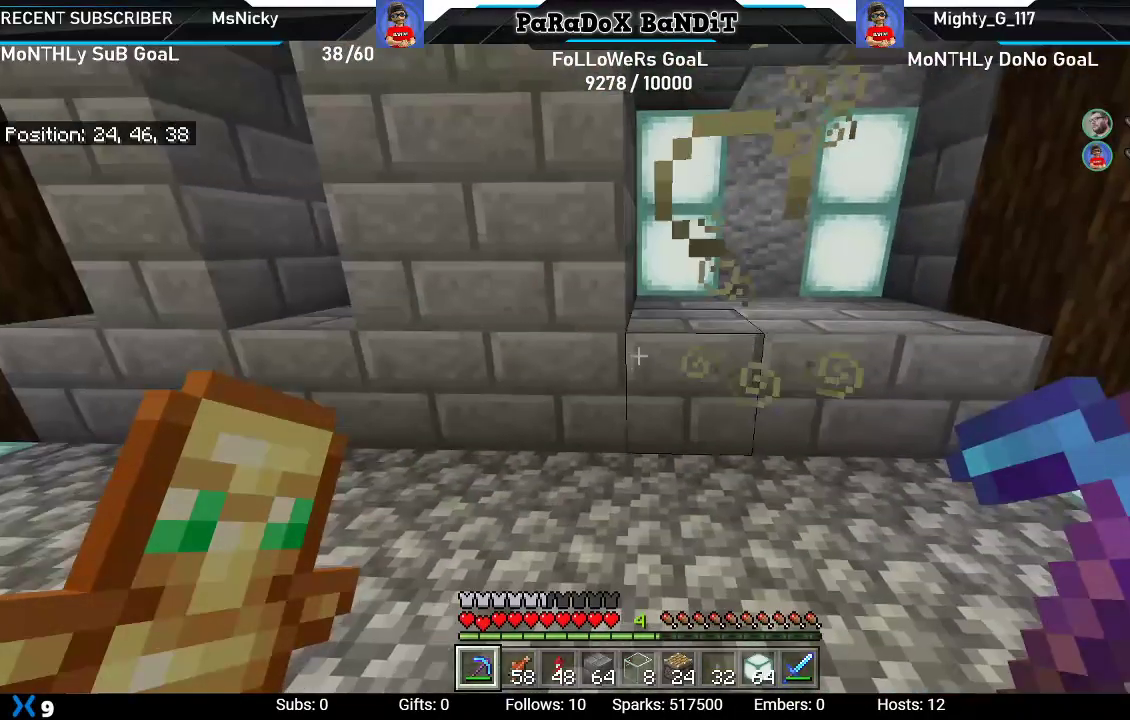
{"buttons": [], "left_stick": "center", "right_stick": "center", "events": []}
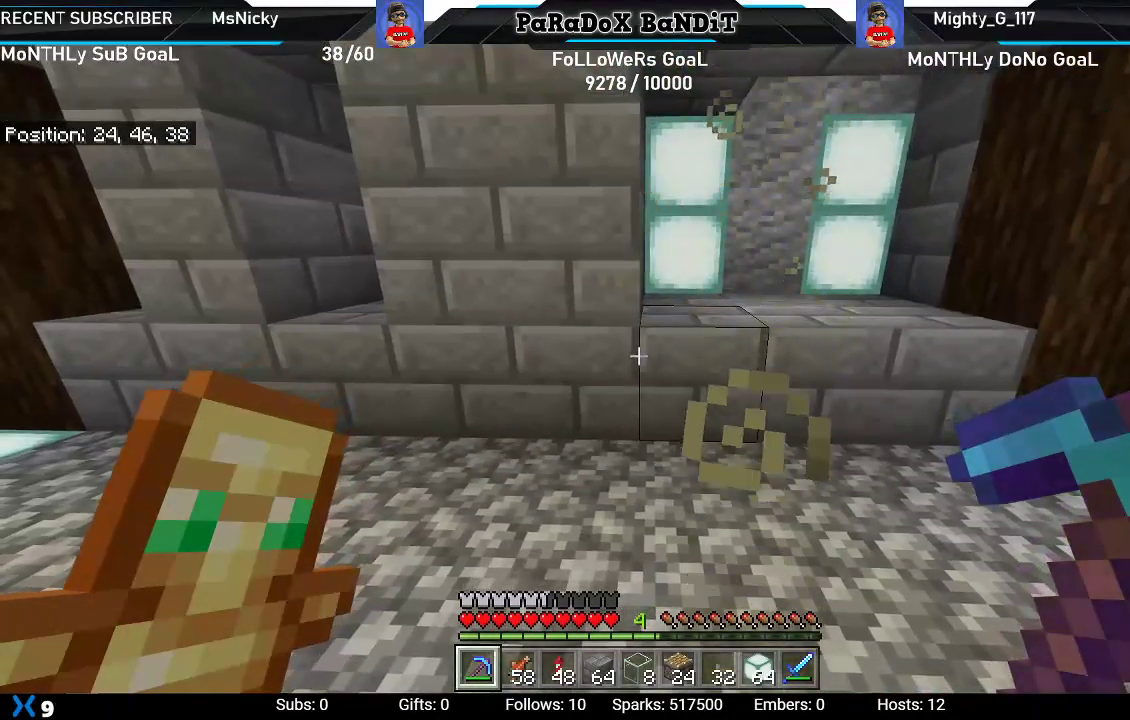
{"buttons": [], "left_stick": "down-left", "right_stick": "down-right", "events": [[267, "right_stick", "down-right"], [283, "left_stick", "down-left"]]}
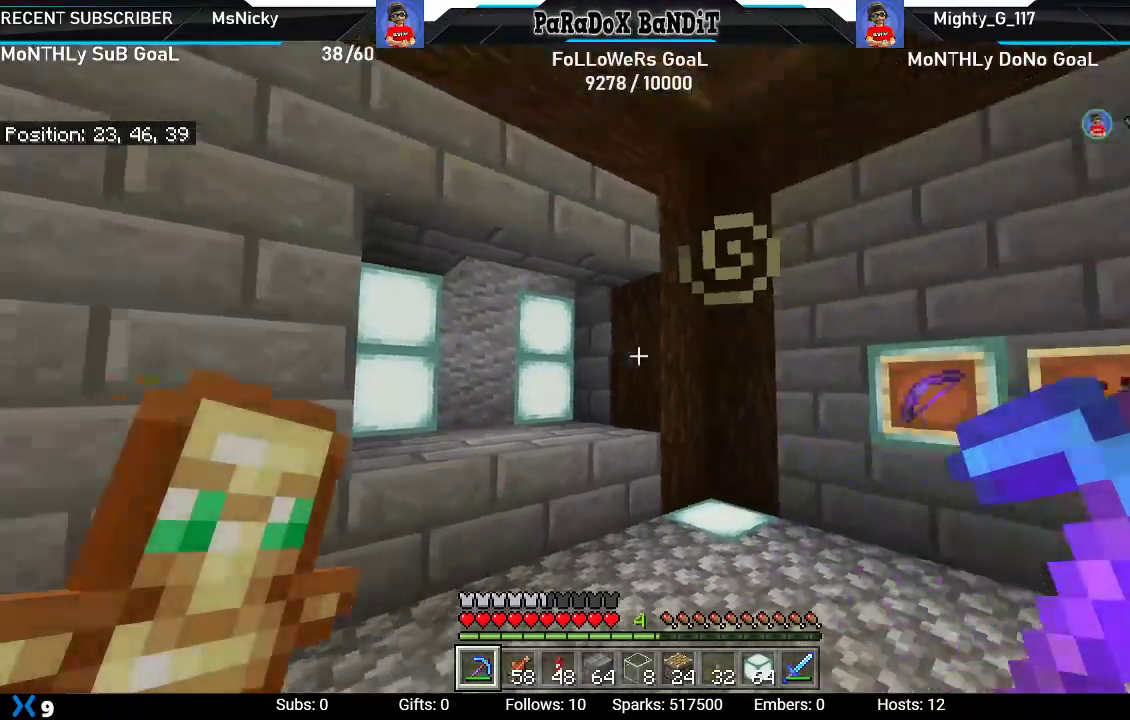
{"buttons": [], "left_stick": "up", "right_stick": "center", "events": [[50, "left_stick", "center"], [100, "right_stick", "center"], [183, "left_stick", "up"]]}
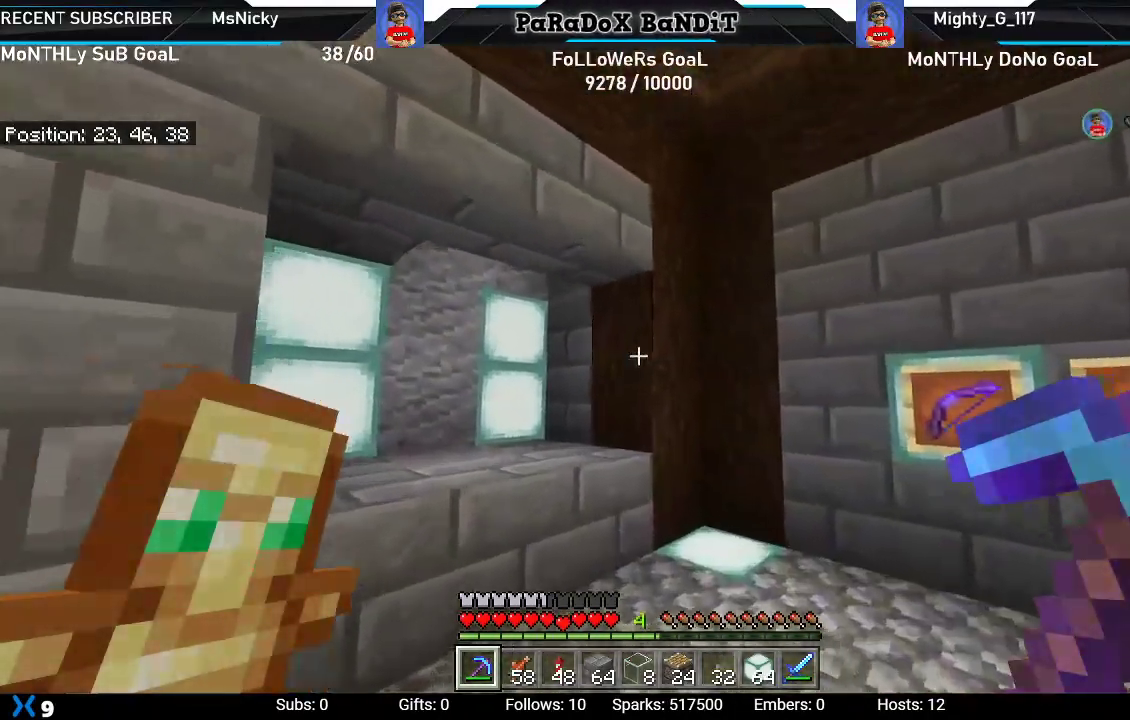
{"buttons": [], "left_stick": "up-left", "right_stick": "center", "events": [[83, "left_stick", "up-left"], [367, "A", "down"], [483, "A", "up"]]}
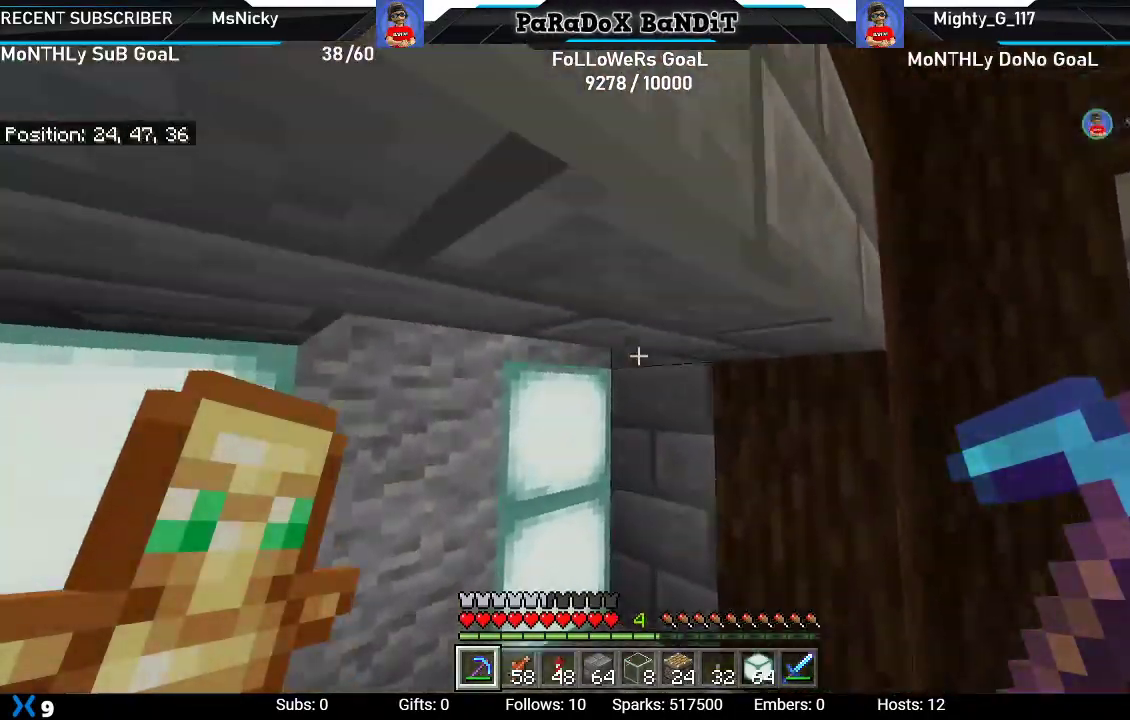
{"buttons": [], "left_stick": "center", "right_stick": "right", "events": [[300, "right_stick", "right"], [450, "left_stick", "center"]]}
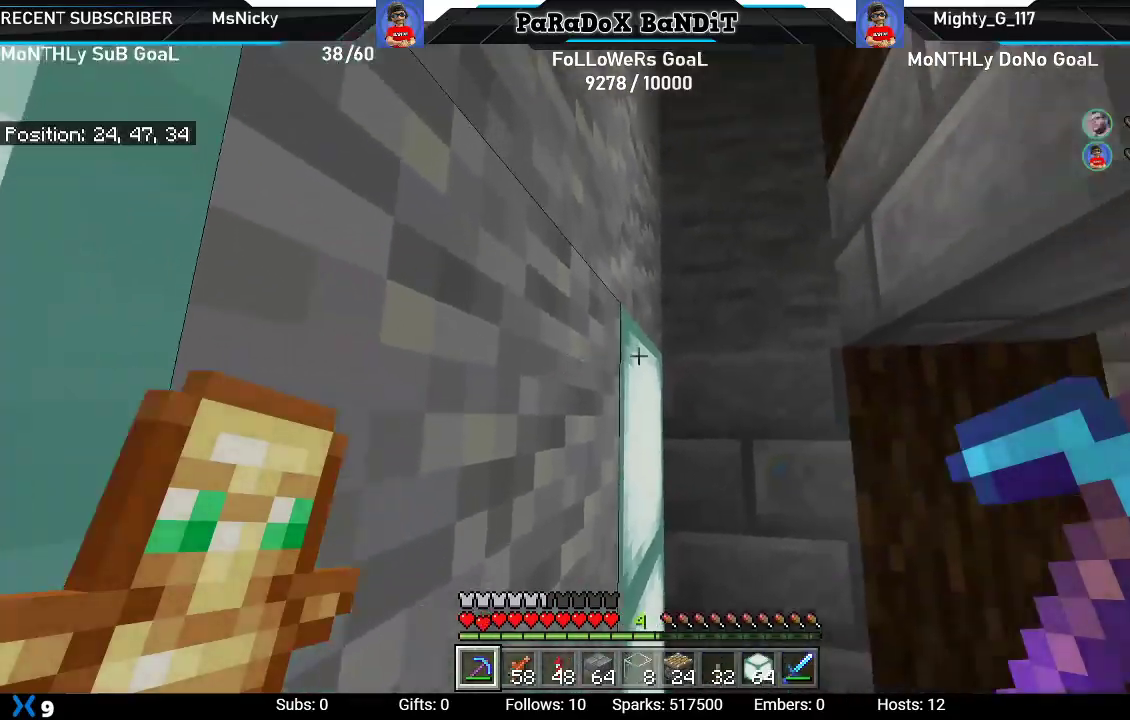
{"buttons": [], "left_stick": "center", "right_stick": "up-right", "events": [[33, "right_stick", "center"], [433, "right_stick", "up-right"]]}
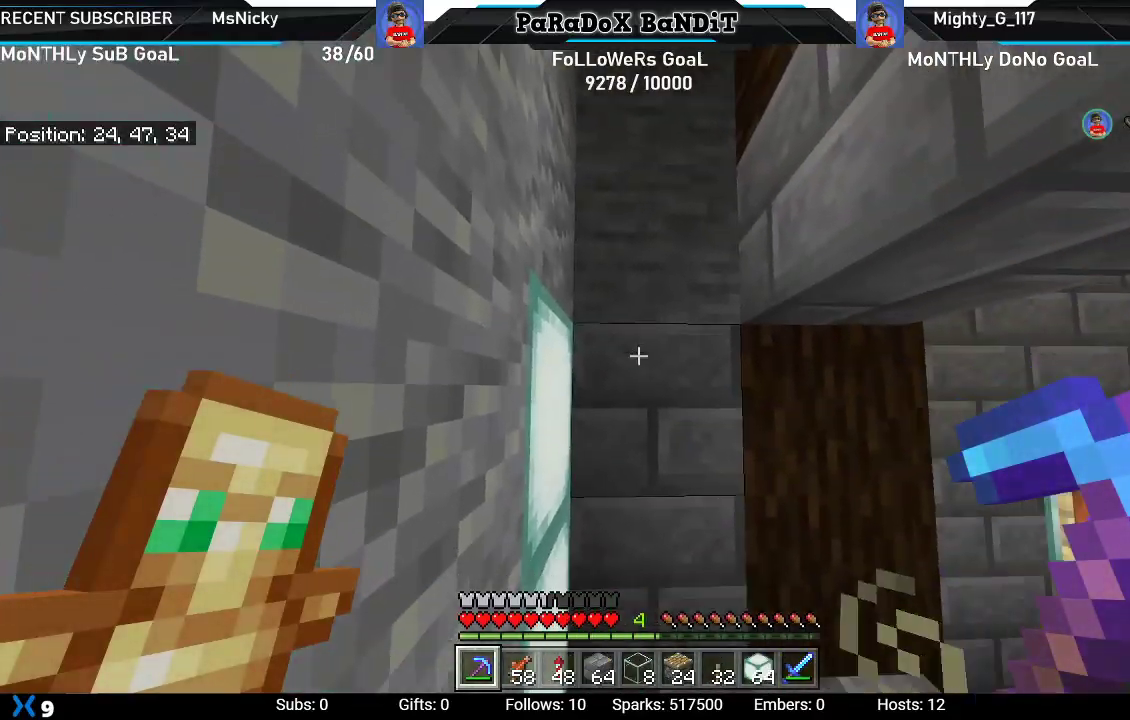
{"buttons": [], "left_stick": "left", "right_stick": "up-right", "events": [[50, "left_stick", "up-left"], [50, "right_stick", "up"], [333, "right_stick", "up-right"], [367, "R1", "down"], [483, "left_stick", "left"], [500, "R1", "up"]]}
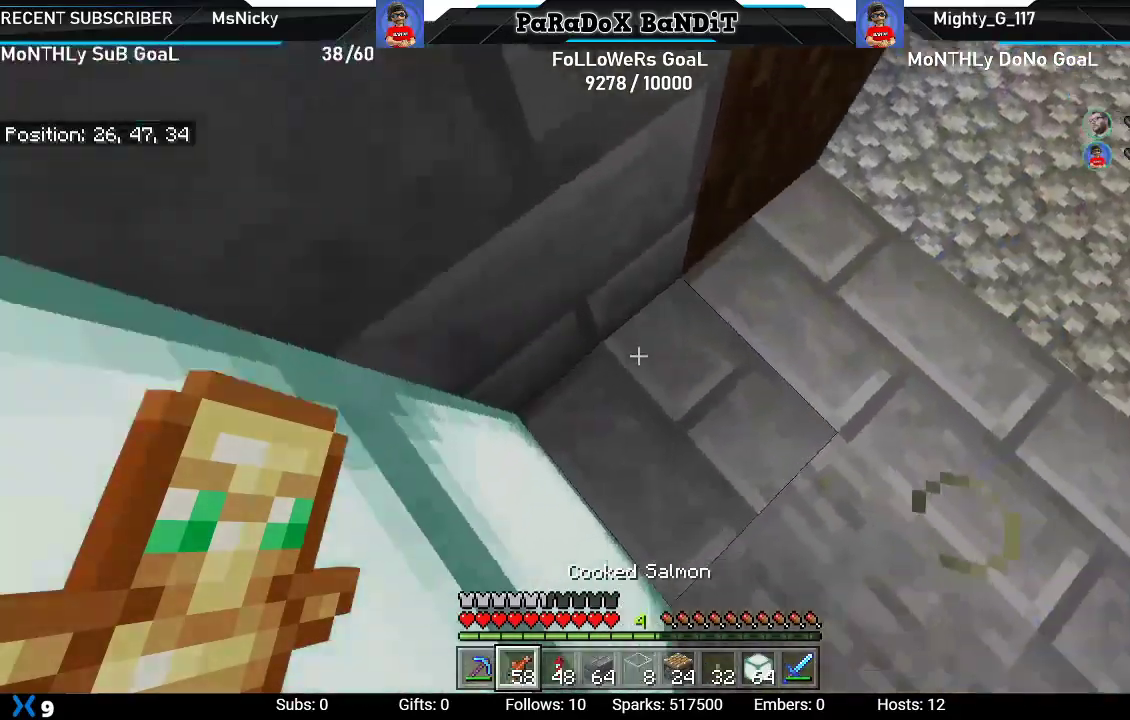
{"buttons": [], "left_stick": "center", "right_stick": "center", "events": [[33, "right_stick", "right"], [50, "left_stick", "down-left"], [167, "left_stick", "down"], [183, "right_stick", "down"], [267, "left_stick", "center"], [400, "right_stick", "center"]]}
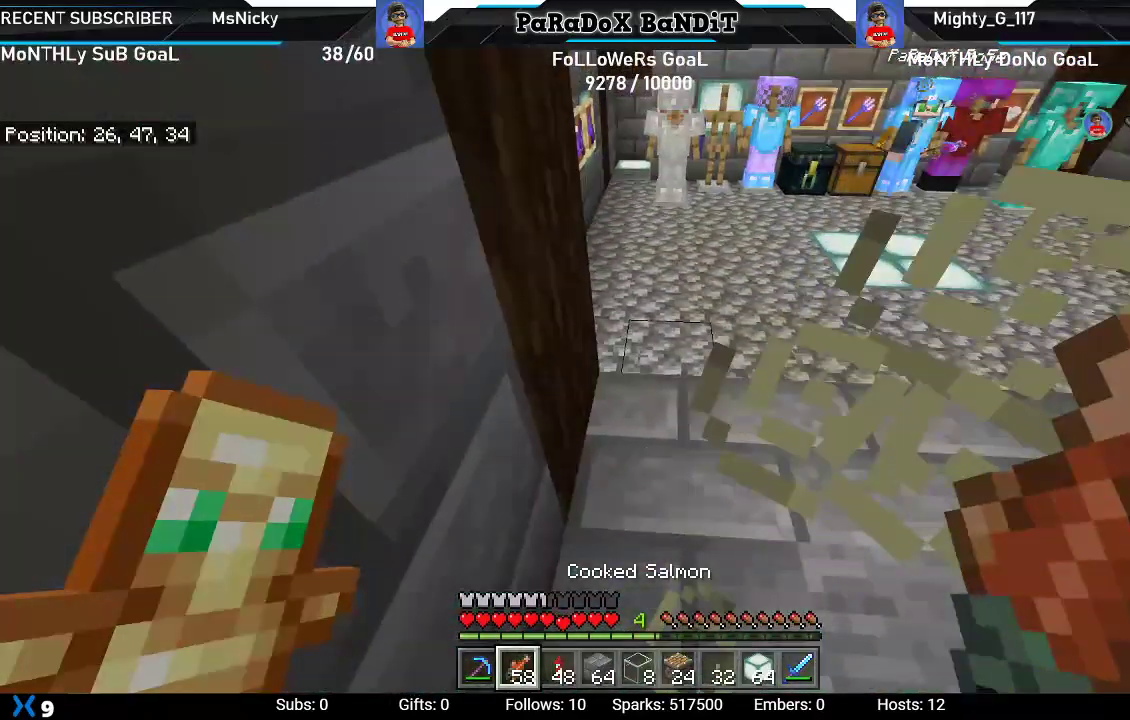
{"buttons": [], "left_stick": "down-left", "right_stick": "down-right", "events": [[350, "right_stick", "down-right"], [367, "left_stick", "down-left"]]}
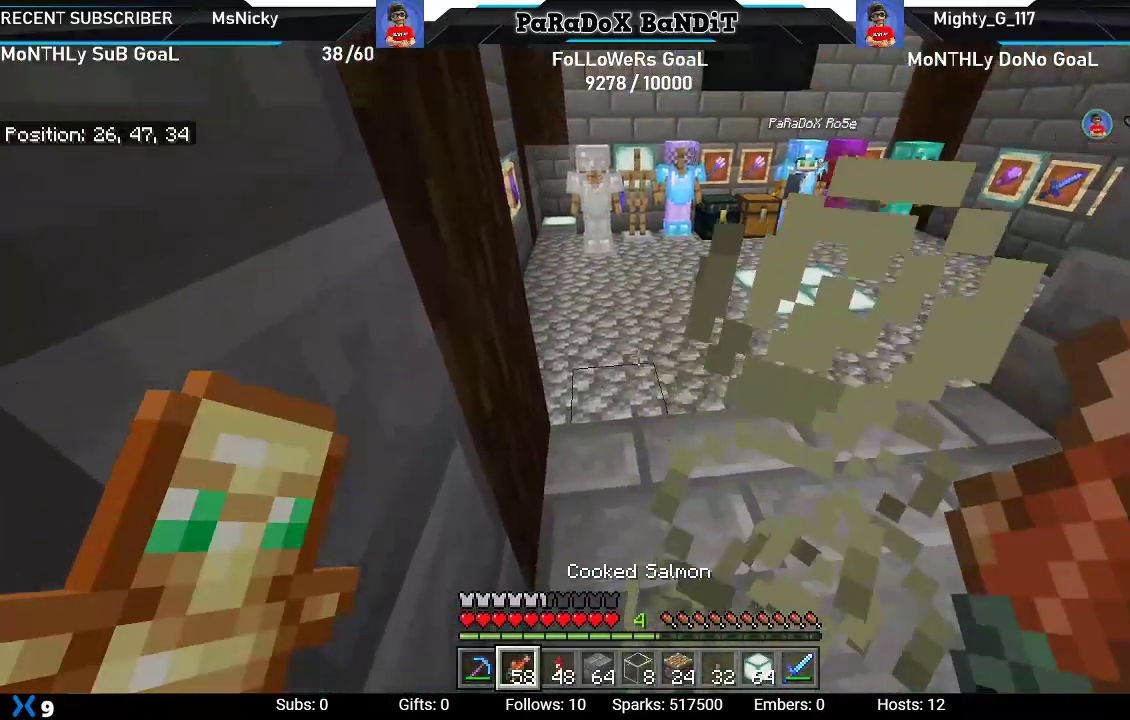
{"buttons": [], "left_stick": "center", "right_stick": "center", "events": [[50, "right_stick", "down"], [117, "left_stick", "center"], [183, "right_stick", "center"]]}
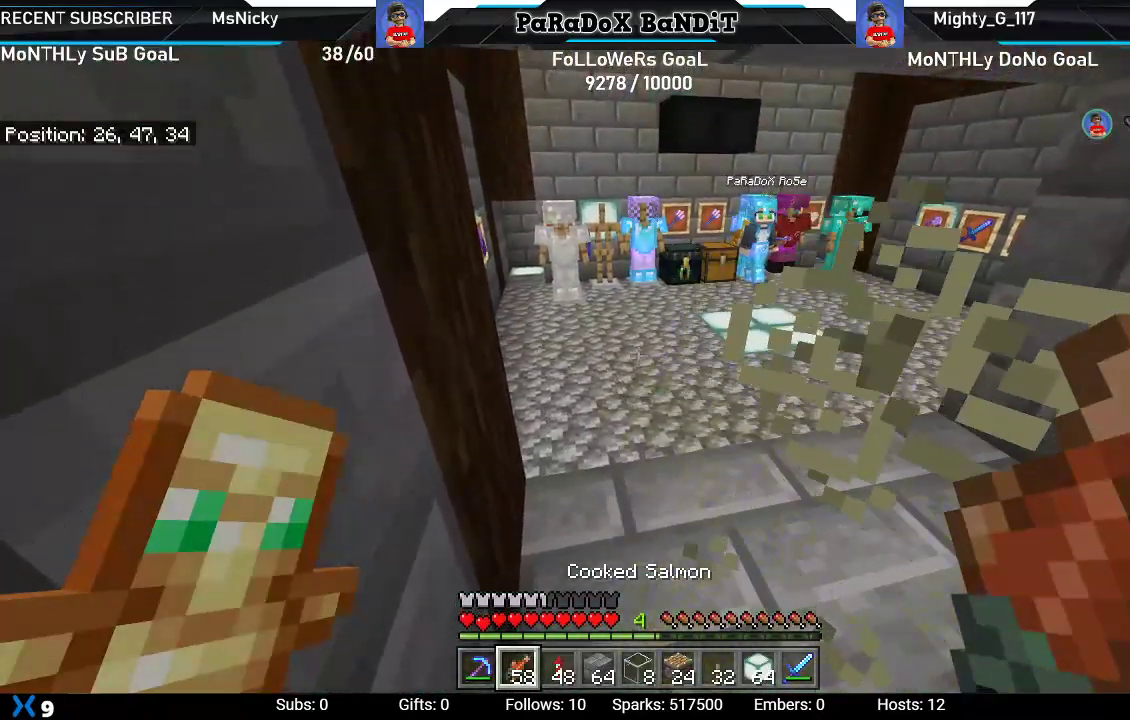
{"buttons": ["R3"], "left_stick": "center", "right_stick": "center", "events": [[200, "R3", "down"], [350, "R3", "up"], [450, "R3", "down"]]}
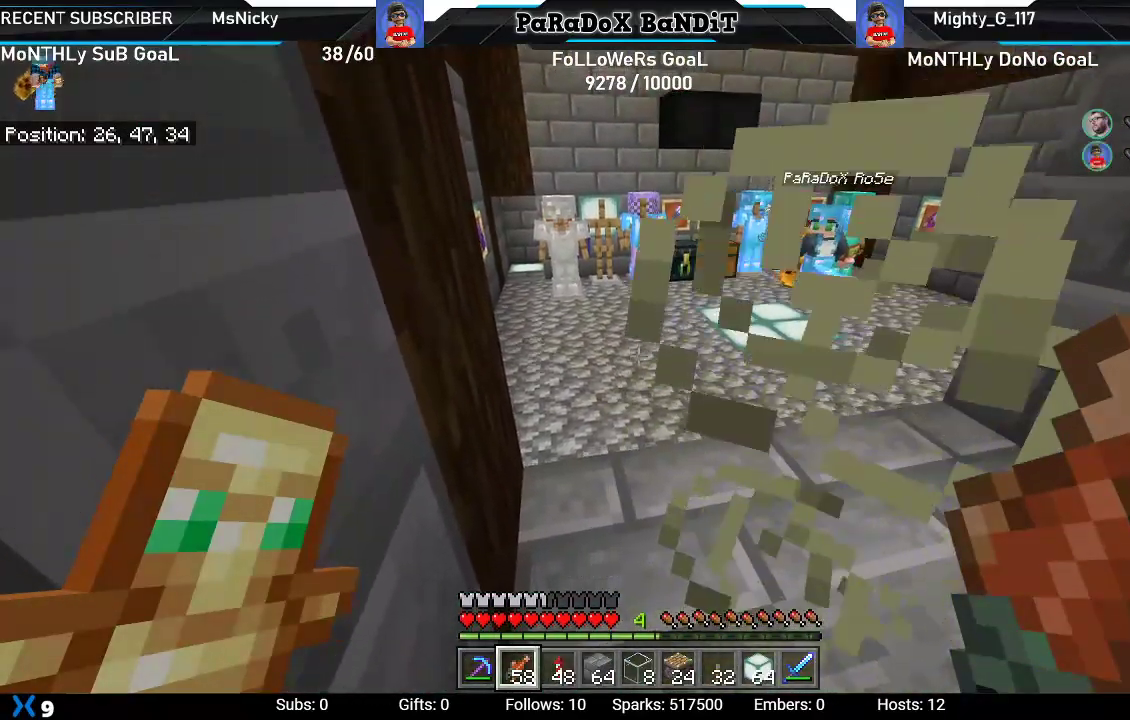
{"buttons": [], "left_stick": "center", "right_stick": "center", "events": [[50, "R3", "up"], [150, "R3", "down"], [250, "R3", "up"], [367, "R3", "down"], [467, "R3", "up"]]}
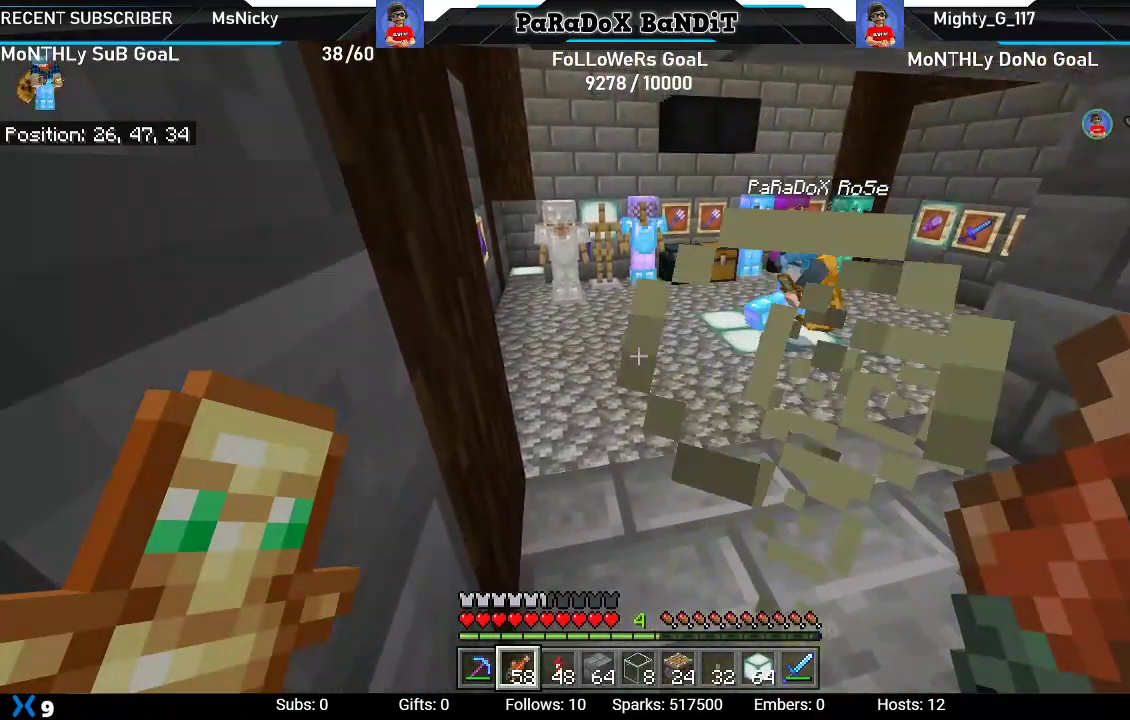
{"buttons": [], "left_stick": "center", "right_stick": "up-left", "events": [[50, "R3", "down"], [50, "right_stick", "left"], [117, "right_stick", "up-left"], [167, "R3", "up"]]}
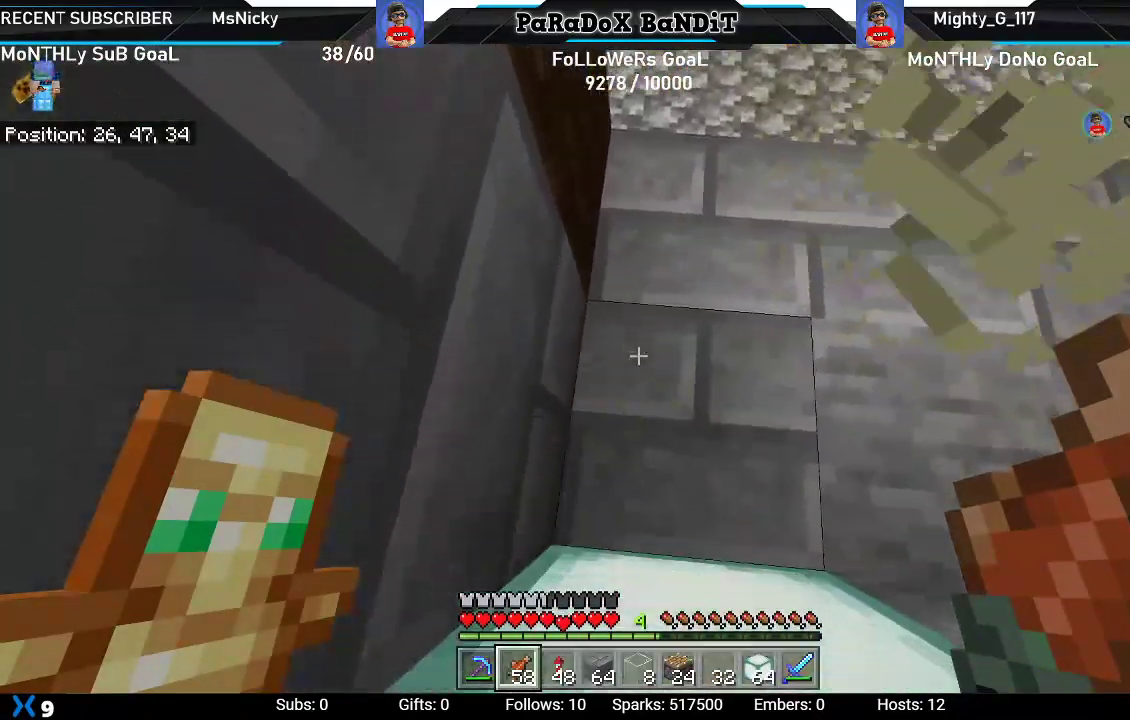
{"buttons": [], "left_stick": "down-right", "right_stick": "down-left", "events": [[50, "right_stick", "center"], [183, "right_stick", "down-left"], [250, "left_stick", "down-right"]]}